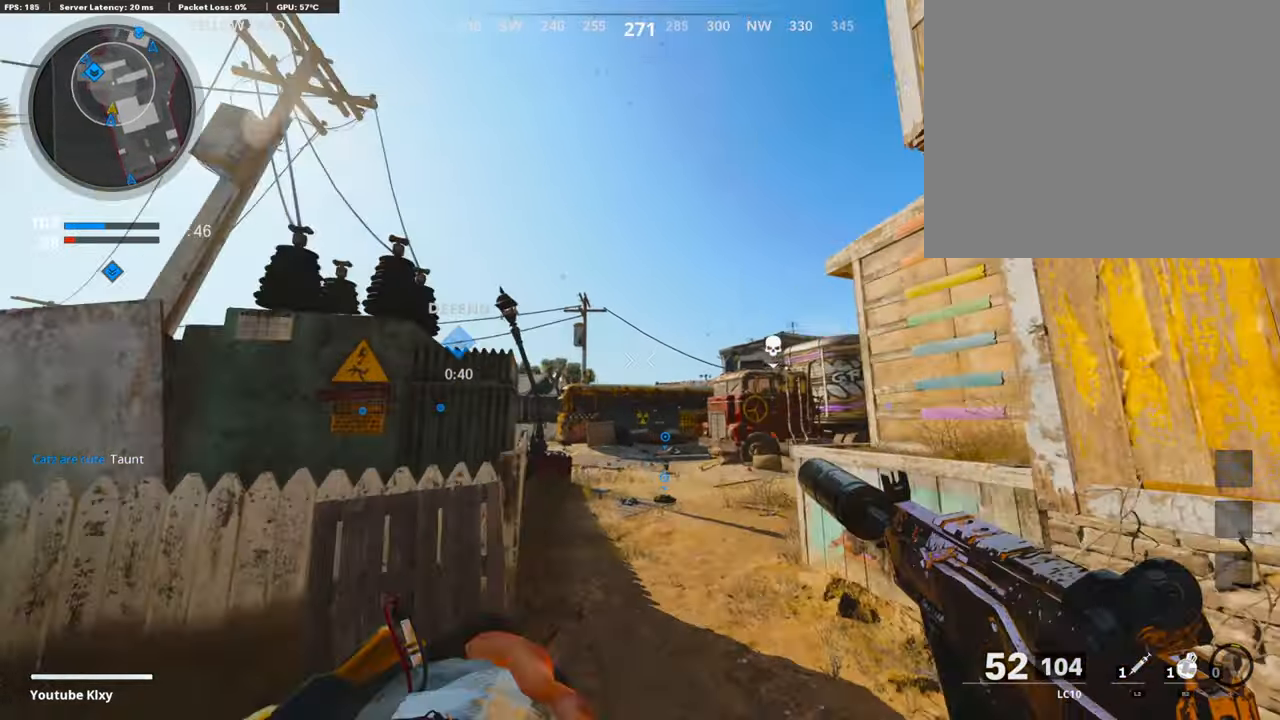
Gameplay with a controller (PlayStation layout); each line is a JSON object with the inputs held at the frame after it. "events" lists button and stick changes between this image and that frame as [ms after this image, input, new state], when the widget could be followed in between.
{"buttons": [], "left_stick": "up", "right_stick": "down", "events": [[17, "right_stick", "up"], [100, "right_stick", "center"], [285, "L3", "down"], [368, "L3", "up"], [452, "right_stick", "down"]]}
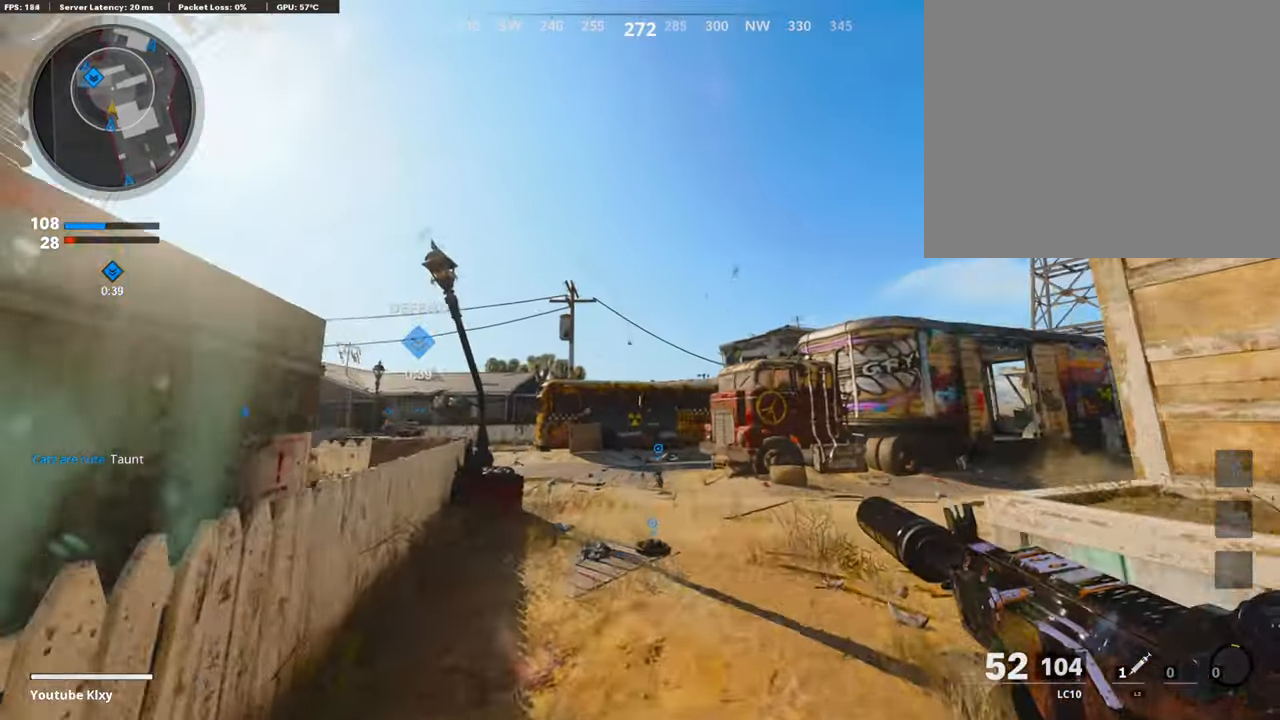
{"buttons": ["L3"], "left_stick": "up", "right_stick": "down", "events": [[17, "L3", "down"], [151, "L3", "up"], [268, "L3", "down"]]}
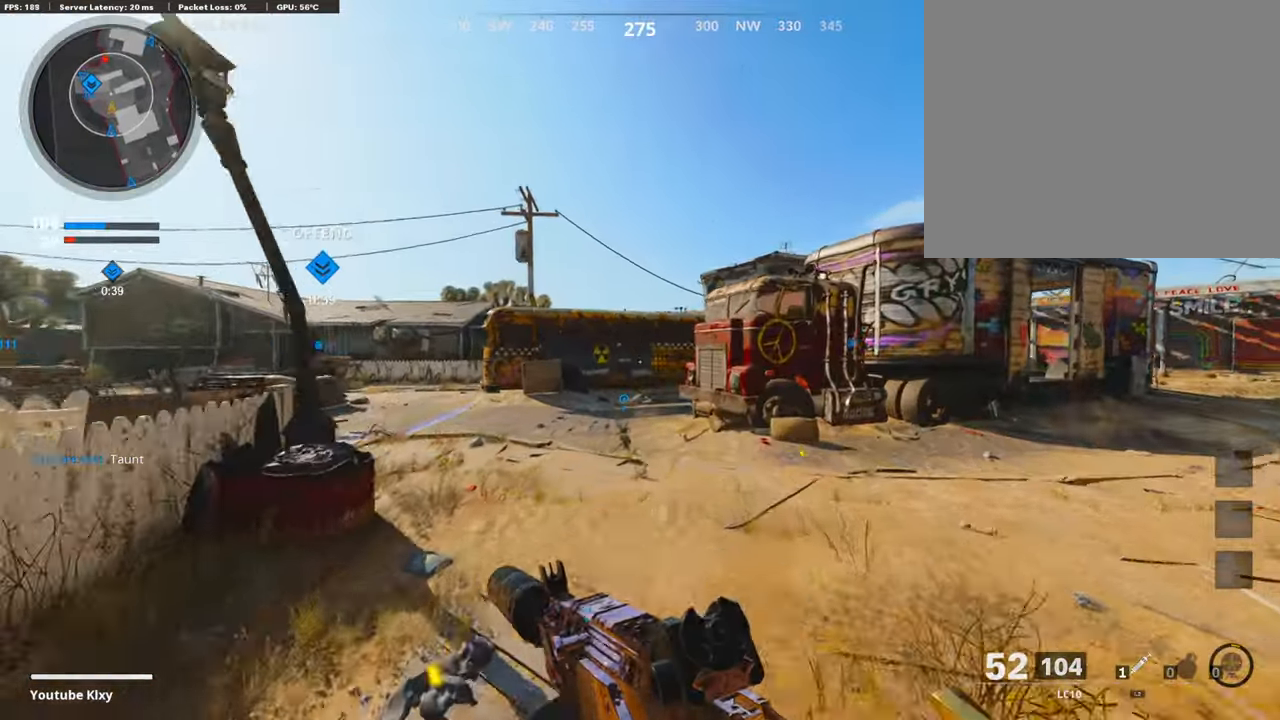
{"buttons": [], "left_stick": "up", "right_stick": "center", "events": [[100, "R3", "down"], [117, "right_stick", "center"], [150, "L3", "up"], [217, "R3", "up"], [318, "L3", "down"], [318, "R3", "down"], [402, "L3", "up"], [435, "R3", "up"]]}
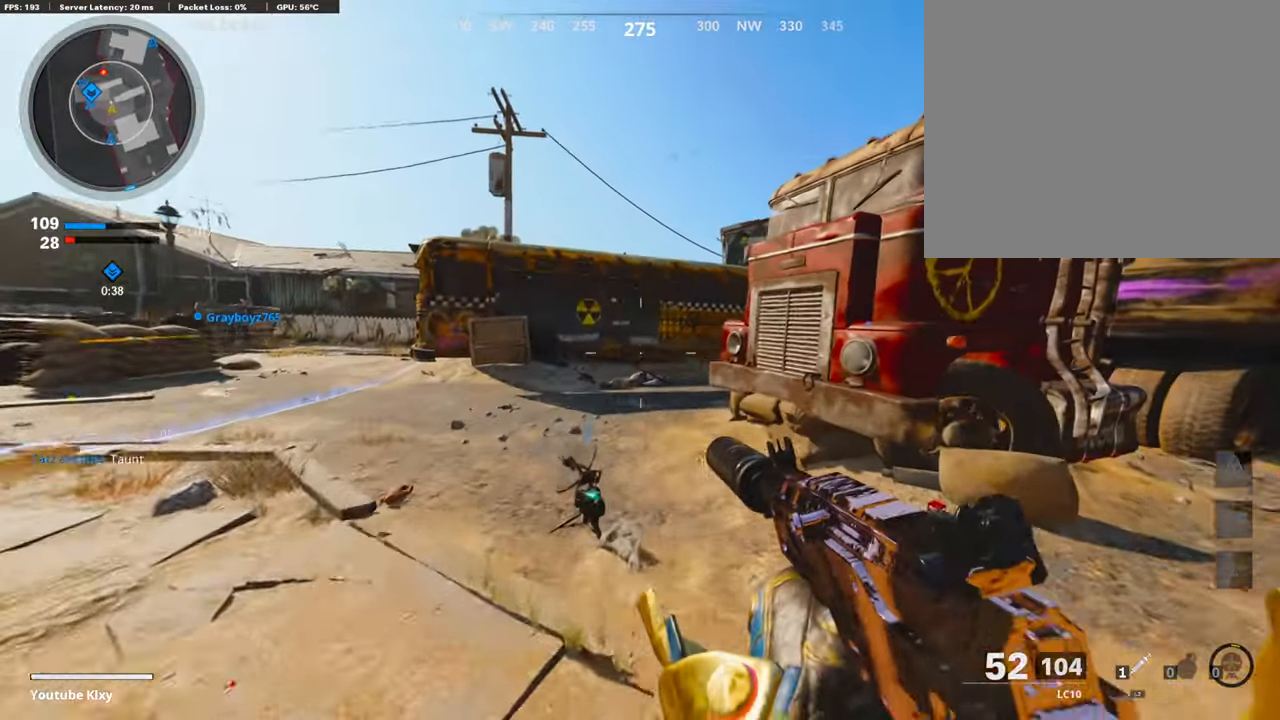
{"buttons": [], "left_stick": "up", "right_stick": "center", "events": [[17, "L3", "down"], [167, "L3", "up"], [234, "TRIANGLE", "down"], [317, "TRIANGLE", "up"], [351, "TRIANGLE", "down"], [451, "TRIANGLE", "up"]]}
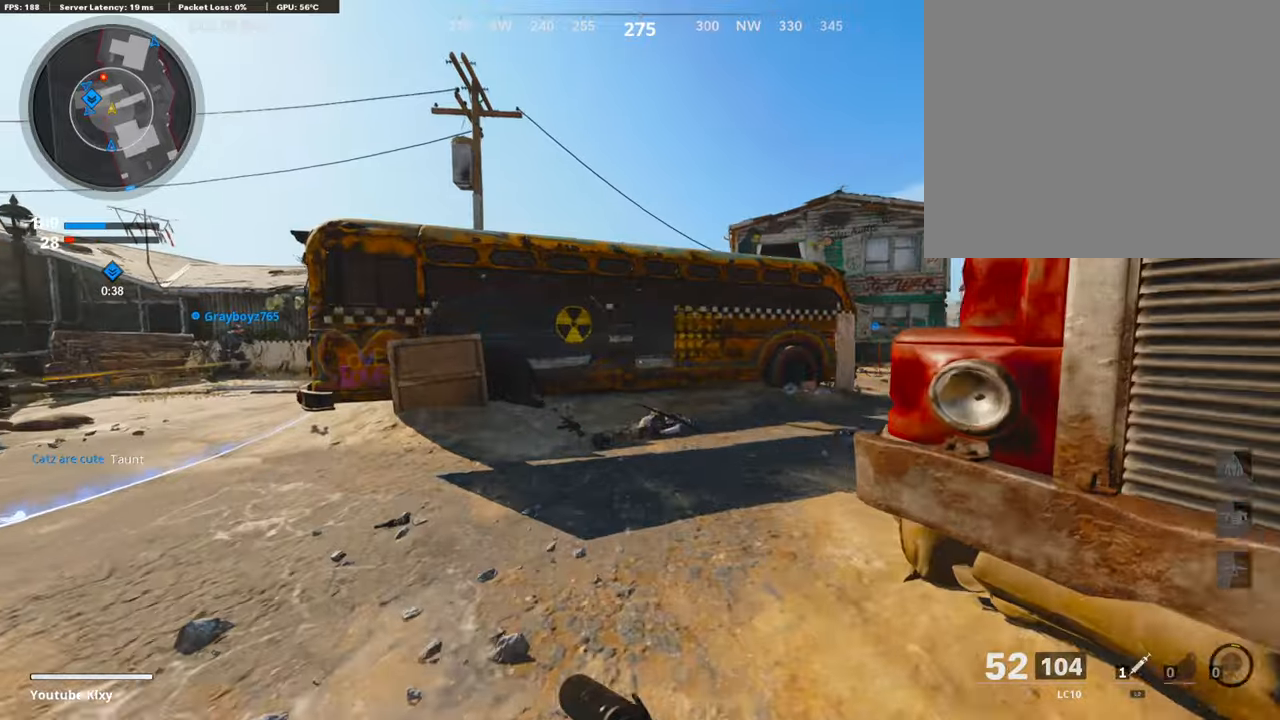
{"buttons": [], "left_stick": "up", "right_stick": "center", "events": [[201, "right_stick", "right"], [351, "right_stick", "center"]]}
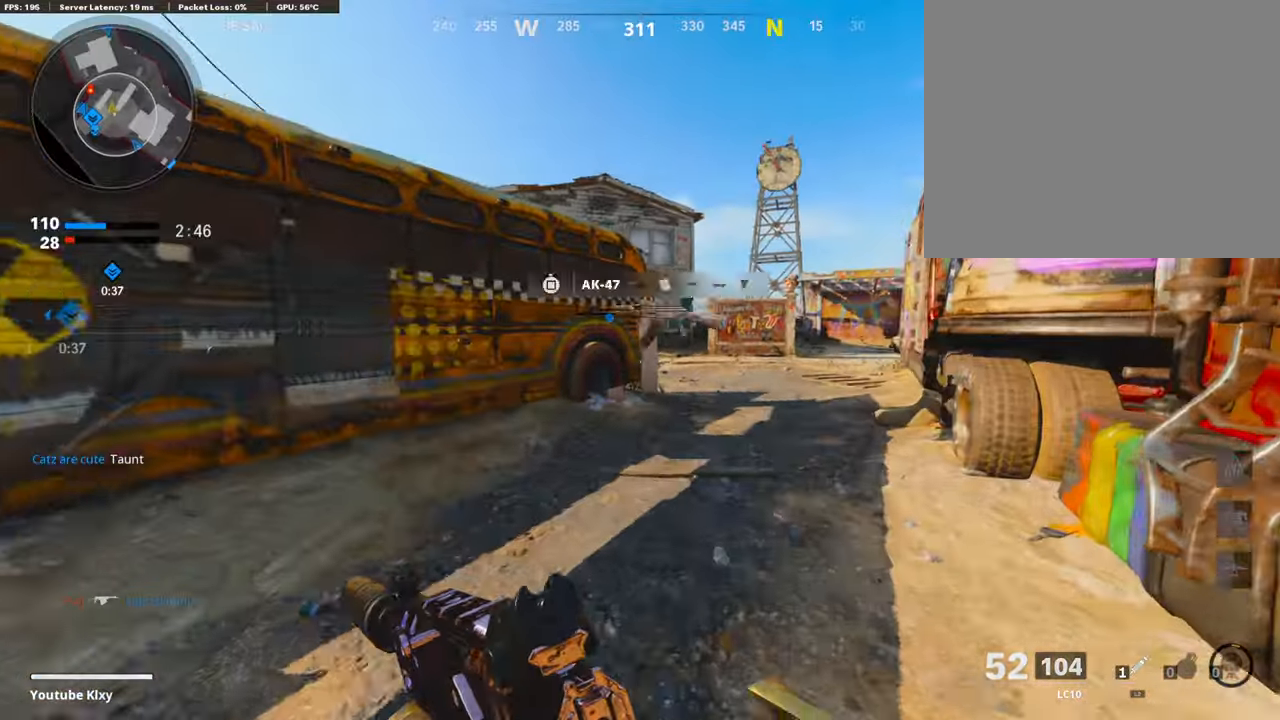
{"buttons": [], "left_stick": "up", "right_stick": "left", "events": [[268, "right_stick", "left"]]}
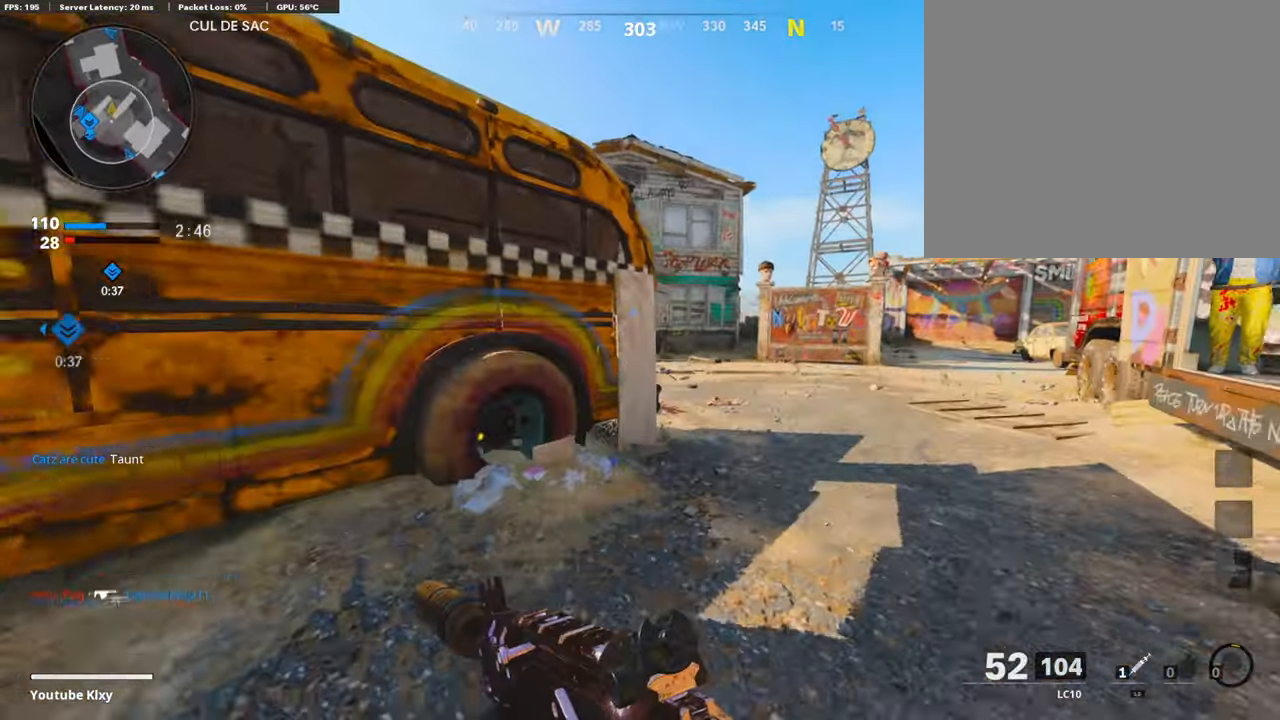
{"buttons": [], "left_stick": "up", "right_stick": "left", "events": [[301, "R3", "down"], [452, "R3", "up"]]}
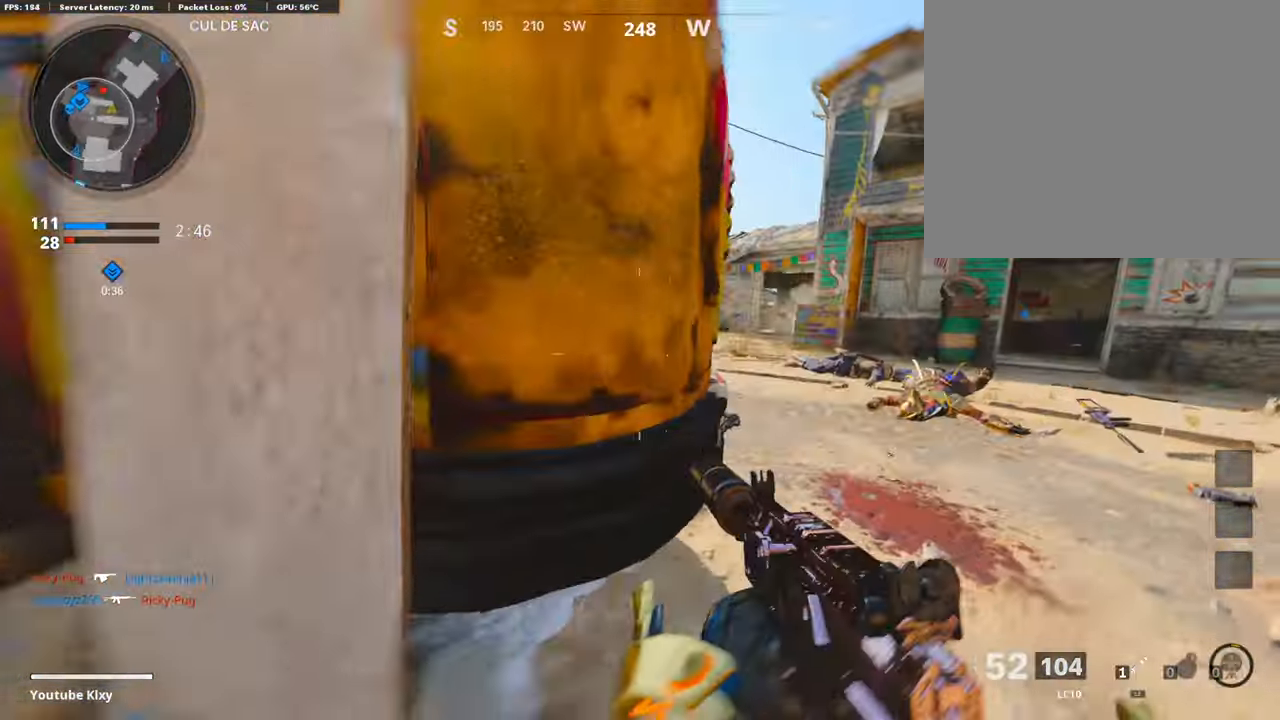
{"buttons": ["L1"], "left_stick": "up-right", "right_stick": "left", "events": [[67, "R3", "down"], [84, "L3", "down"], [151, "R3", "up"], [234, "L1", "down"], [285, "L3", "up"], [452, "left_stick", "up-right"]]}
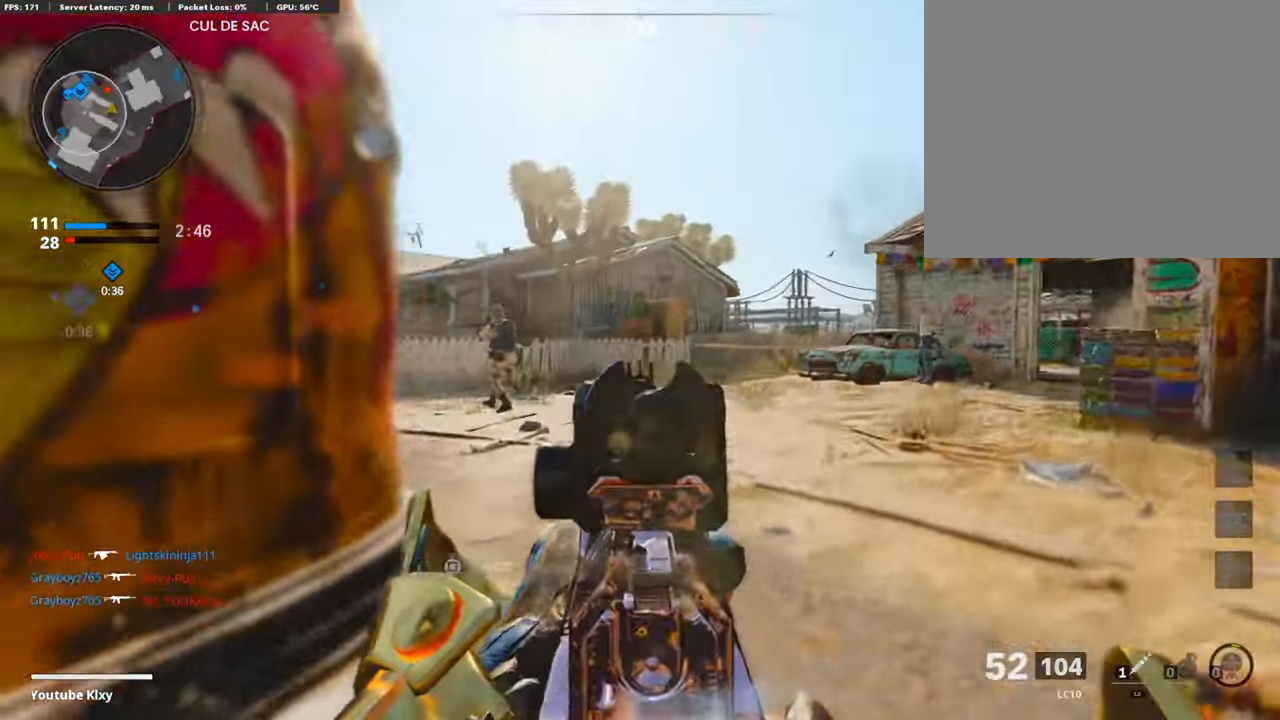
{"buttons": ["L1", "R1"], "left_stick": "up-right", "right_stick": "right", "events": [[101, "R1", "down"], [235, "right_stick", "center"], [369, "right_stick", "right"]]}
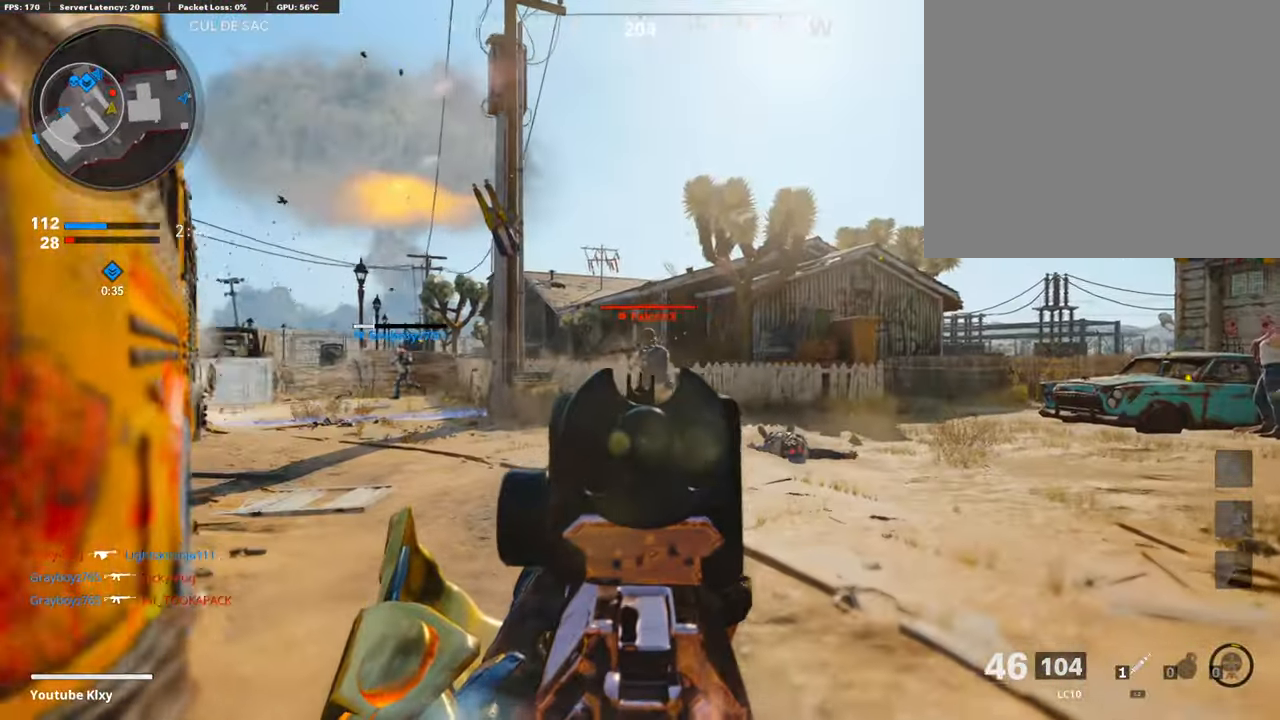
{"buttons": [], "left_stick": "up-right", "right_stick": "right", "events": [[33, "right_stick", "center"], [234, "right_stick", "down-left"], [318, "L1", "up"], [368, "R1", "up"], [385, "right_stick", "right"]]}
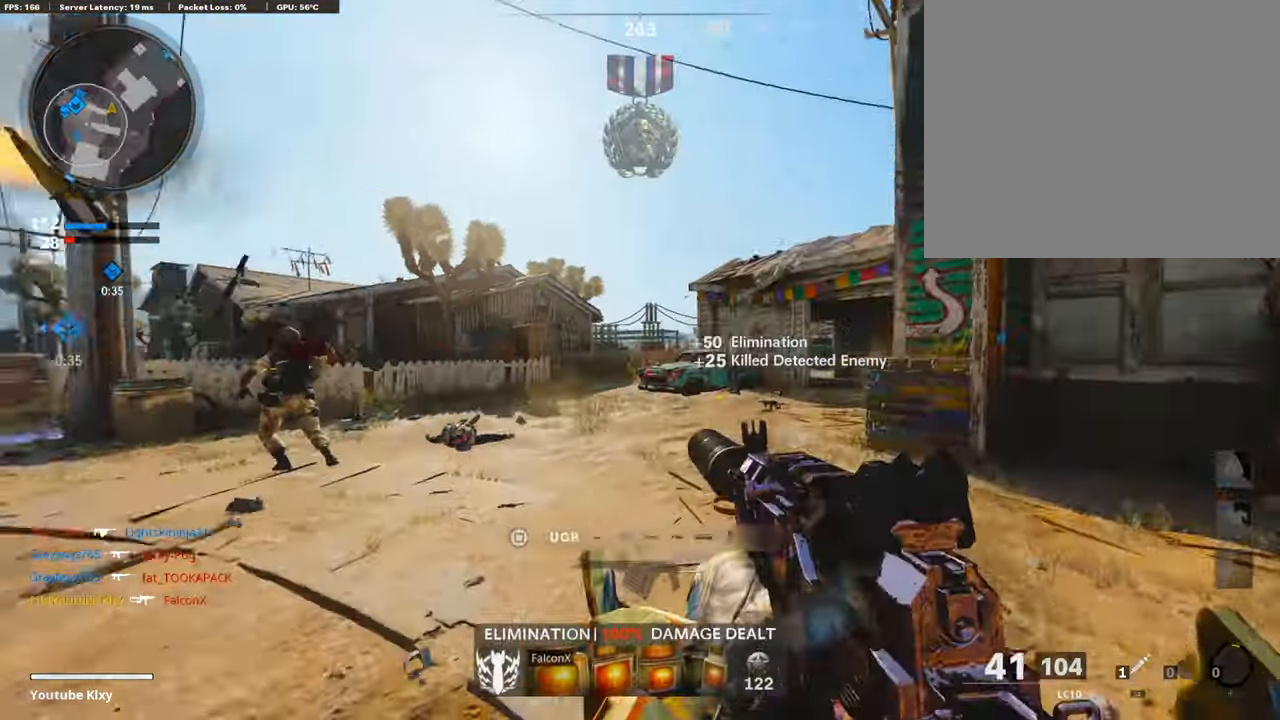
{"buttons": ["L3"], "left_stick": "up", "right_stick": "down", "events": [[67, "SQUARE", "down"], [84, "L3", "down"], [84, "right_stick", "center"], [134, "SQUARE", "up"], [201, "L3", "up"], [302, "left_stick", "up"], [335, "L3", "down"], [486, "right_stick", "down"]]}
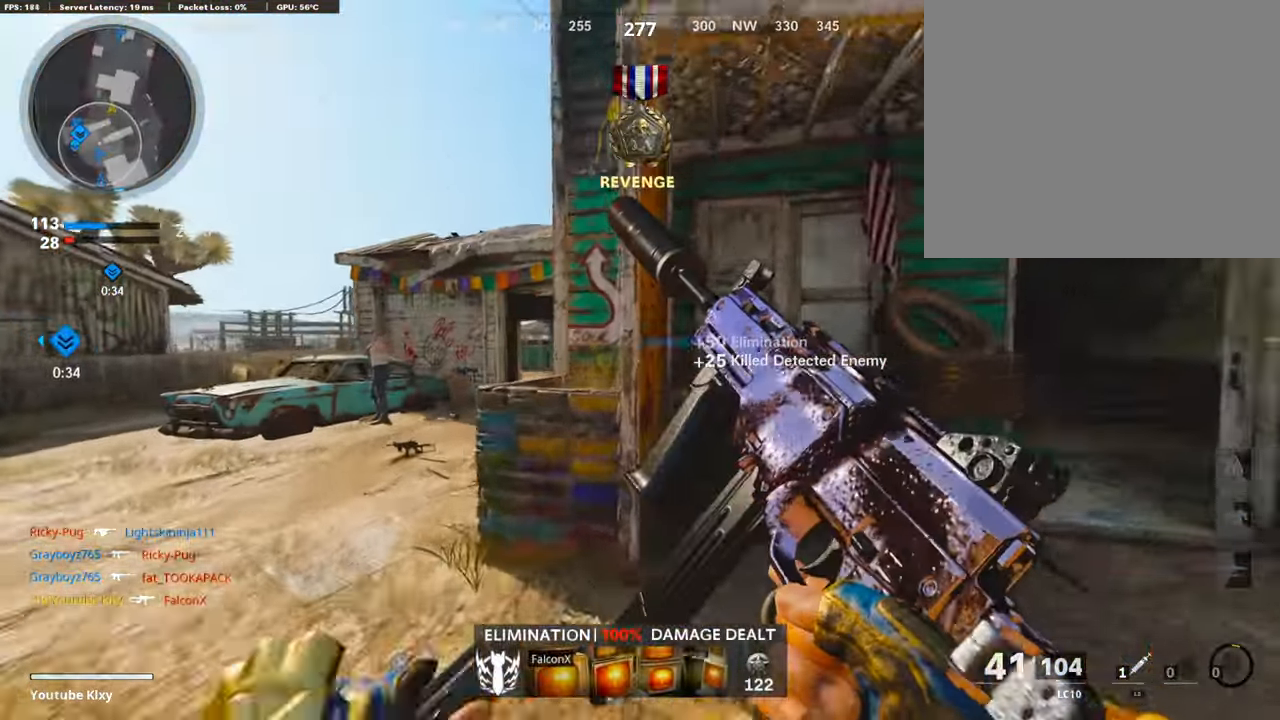
{"buttons": ["L3"], "left_stick": "up-left", "right_stick": "center", "events": [[33, "L3", "up"], [100, "right_stick", "center"], [117, "left_stick", "left"], [150, "right_stick", "left"], [217, "left_stick", "up-left"], [234, "right_stick", "center"], [251, "L3", "down"]]}
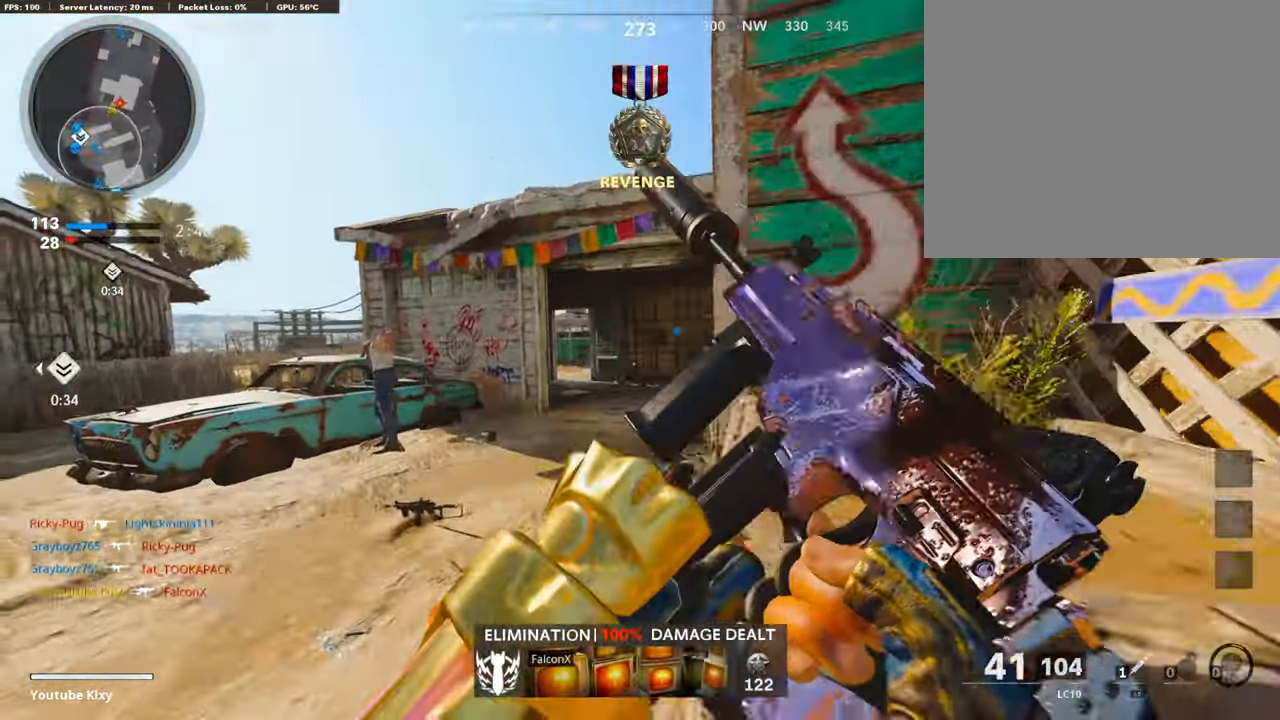
{"buttons": [], "left_stick": "up-right", "right_stick": "center", "events": [[17, "left_stick", "up"], [34, "L3", "up"], [335, "left_stick", "up-right"]]}
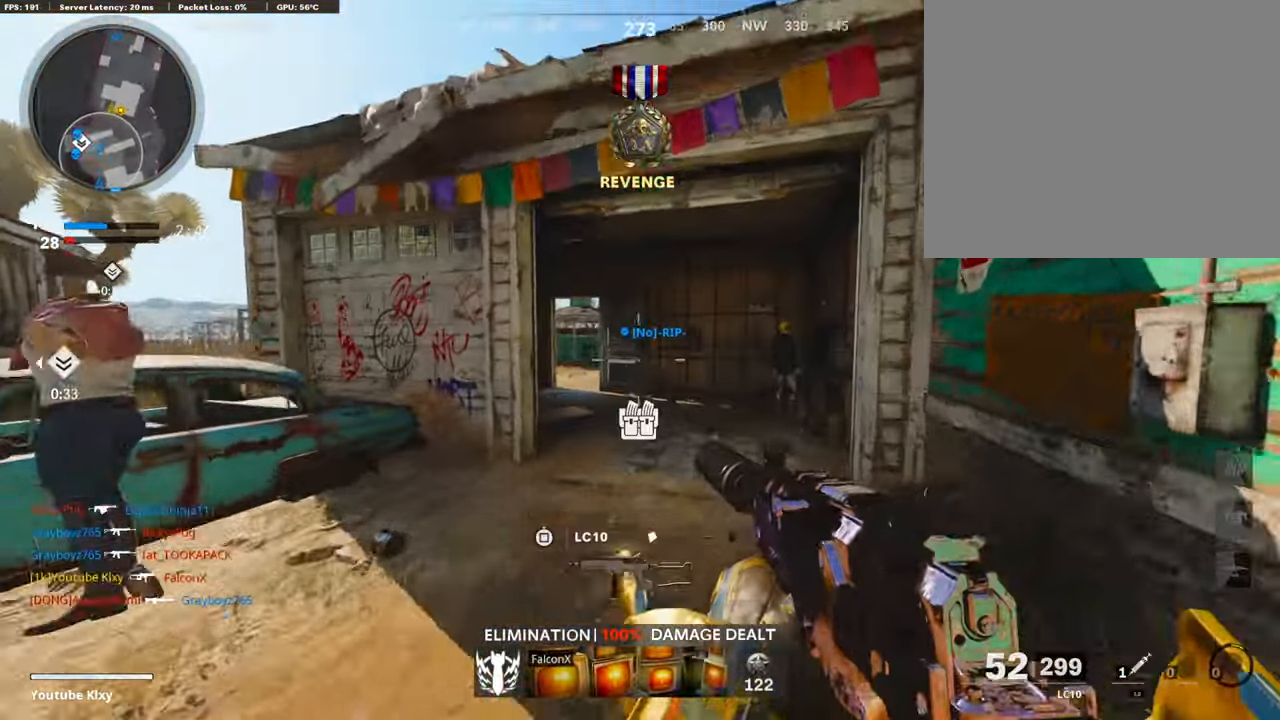
{"buttons": [], "left_stick": "up", "right_stick": "center", "events": [[83, "left_stick", "down-left"], [83, "right_stick", "left"], [267, "left_stick", "up-left"], [284, "L3", "down"], [368, "left_stick", "up"], [452, "L3", "up"], [469, "right_stick", "center"]]}
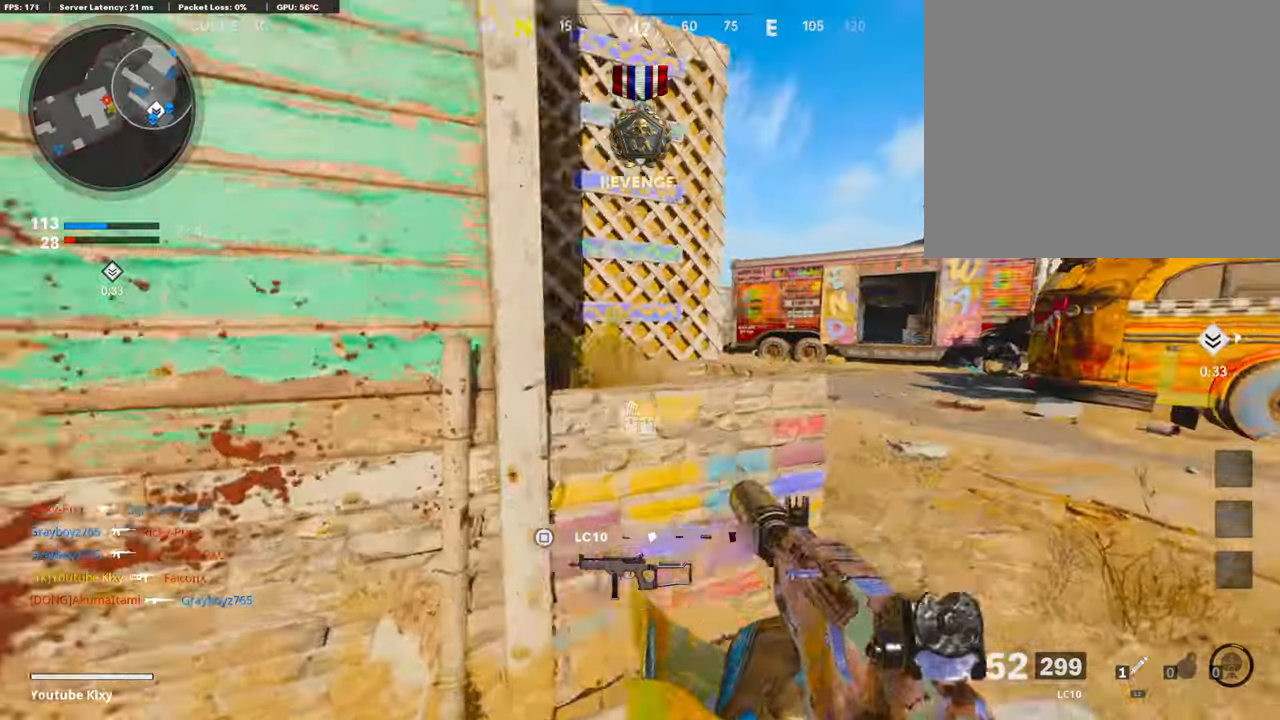
{"buttons": [], "left_stick": "up-right", "right_stick": "center", "events": [[67, "CROSS", "down"], [168, "right_stick", "left"], [184, "CROSS", "up"], [352, "right_stick", "center"], [402, "left_stick", "up-right"]]}
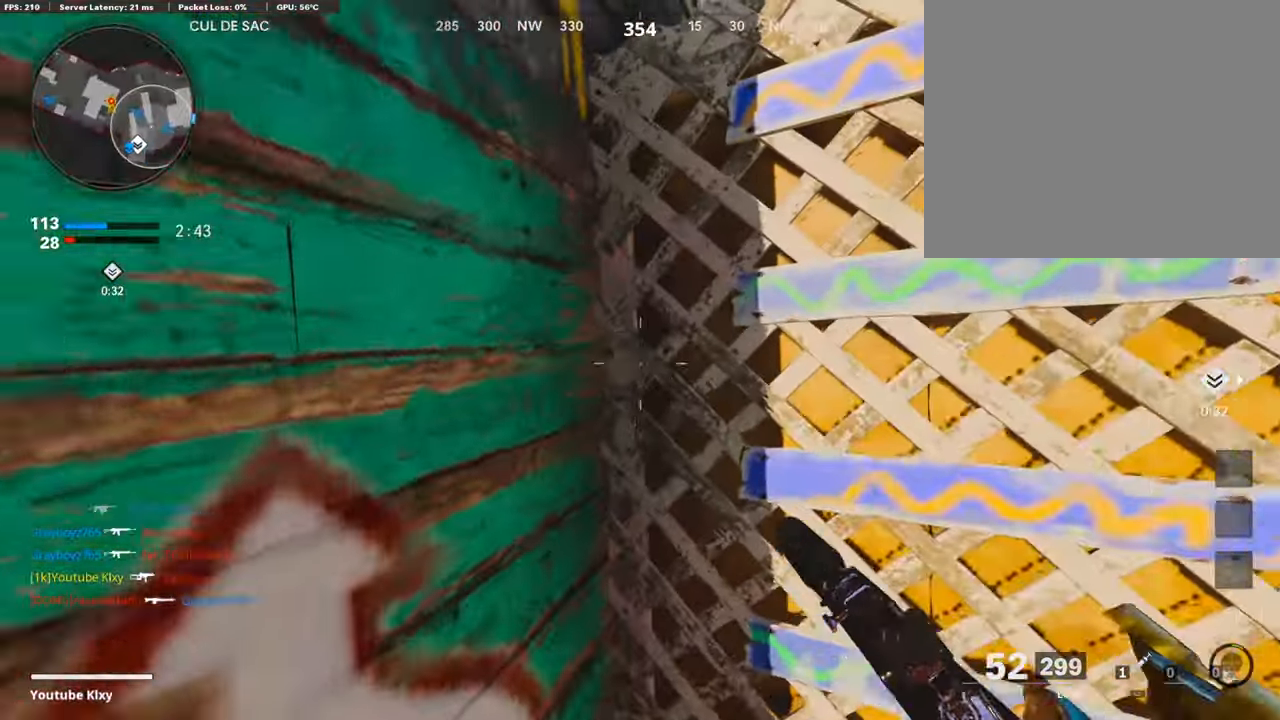
{"buttons": ["CROSS"], "left_stick": "up-right", "right_stick": "center", "events": [[117, "CROSS", "down"], [217, "CROSS", "up"], [284, "CROSS", "down"], [385, "CROSS", "up"], [468, "CROSS", "down"]]}
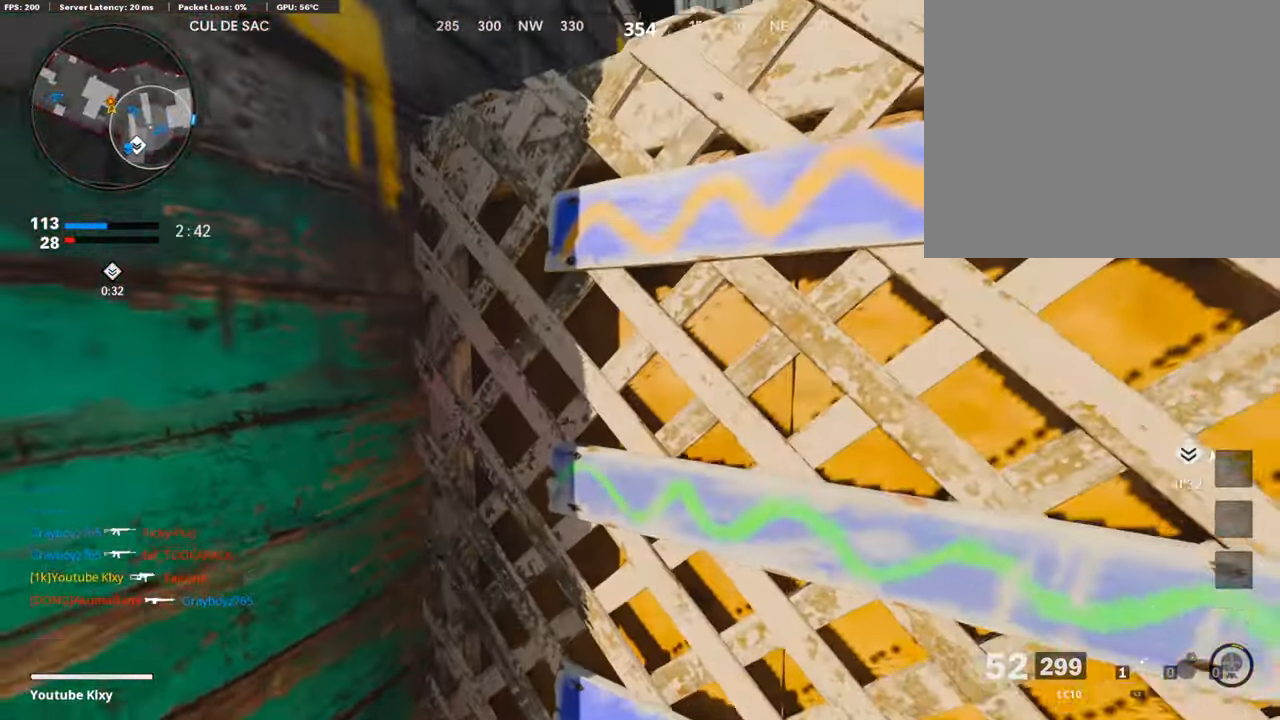
{"buttons": ["R1"], "left_stick": "right", "right_stick": "center", "events": [[100, "CROSS", "up"], [251, "right_stick", "left"], [452, "left_stick", "right"], [469, "R1", "down"], [469, "right_stick", "center"]]}
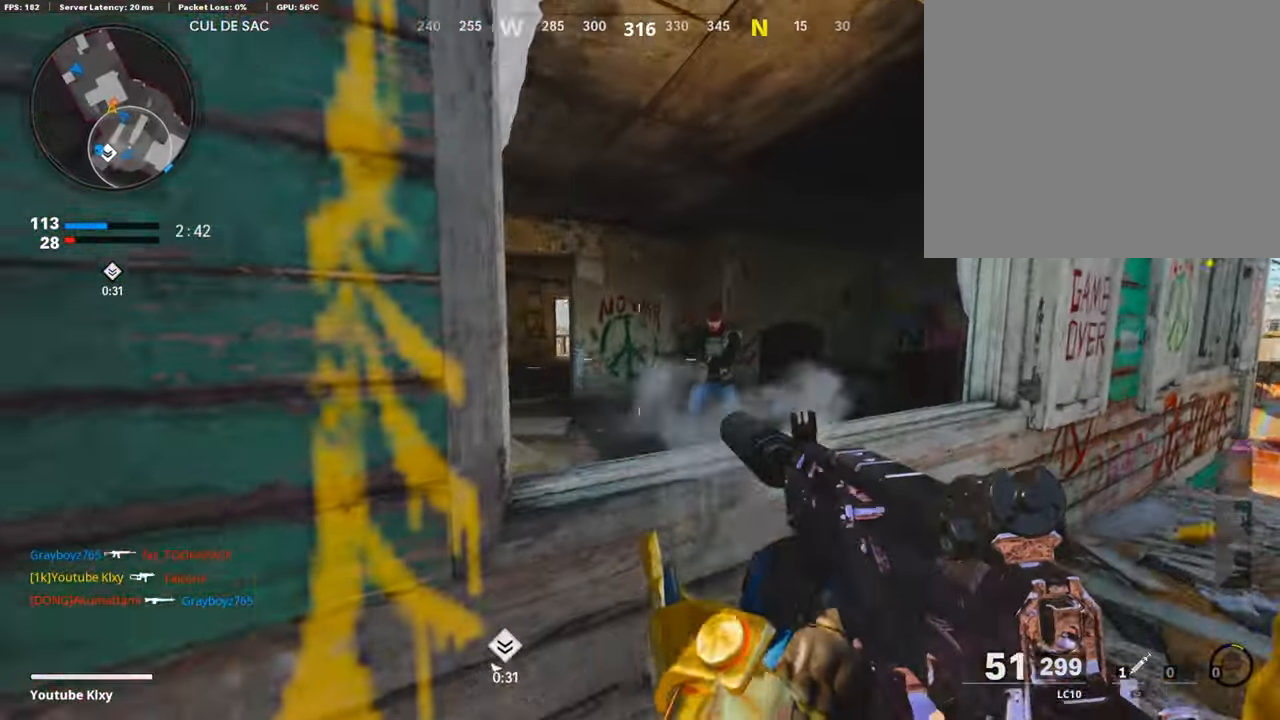
{"buttons": ["R1"], "left_stick": "right", "right_stick": "center", "events": [[34, "right_stick", "left"], [134, "right_stick", "center"], [201, "right_stick", "right"], [302, "right_stick", "down"], [402, "right_stick", "left"], [469, "right_stick", "center"]]}
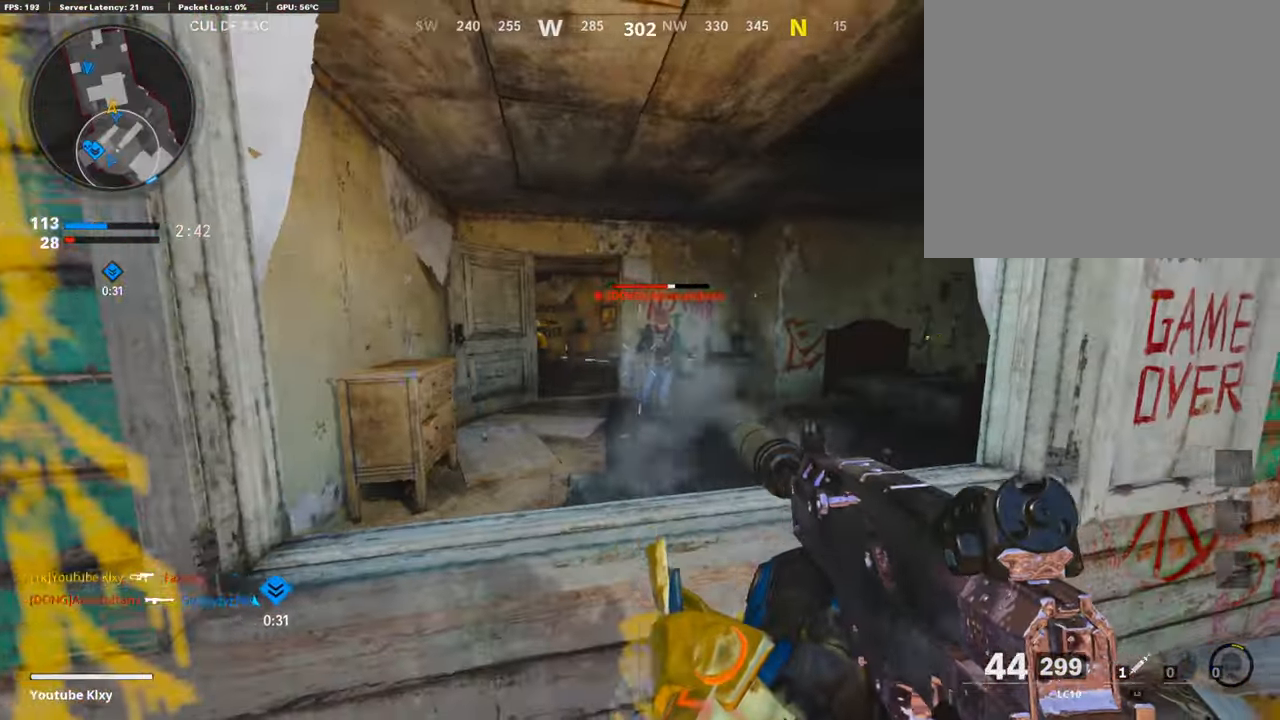
{"buttons": ["L1", "R1"], "left_stick": "center", "right_stick": "right", "events": [[33, "R3", "down"], [50, "right_stick", "up"], [67, "L1", "down"], [117, "left_stick", "up-left"], [150, "R3", "up"], [201, "right_stick", "right"], [217, "left_stick", "left"], [251, "R3", "down"], [351, "R3", "up"], [485, "left_stick", "center"]]}
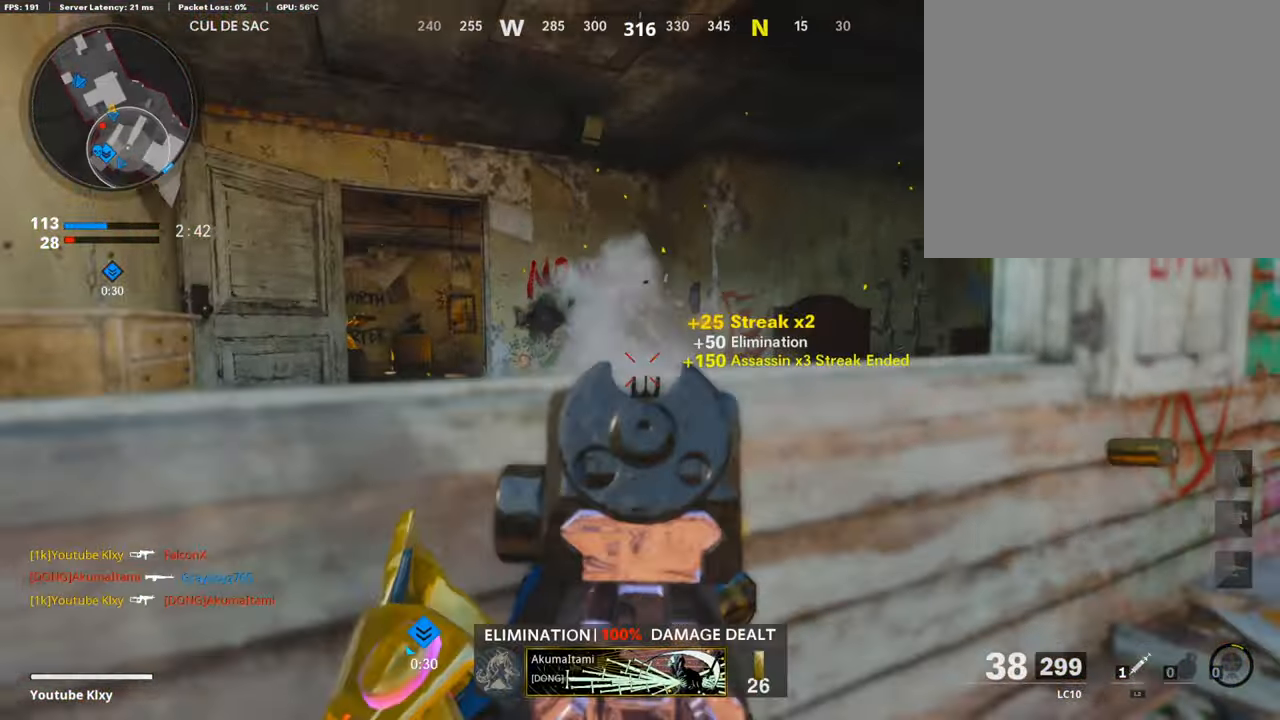
{"buttons": [], "left_stick": "up-right", "right_stick": "right", "events": [[17, "L1", "up"], [17, "right_stick", "center"], [34, "left_stick", "right"], [67, "R1", "up"], [84, "right_stick", "down-left"], [101, "left_stick", "up-right"], [185, "right_stick", "center"], [252, "SQUARE", "down"], [335, "SQUARE", "up"], [352, "L3", "down"], [436, "right_stick", "down-right"], [486, "L3", "up"], [486, "right_stick", "right"]]}
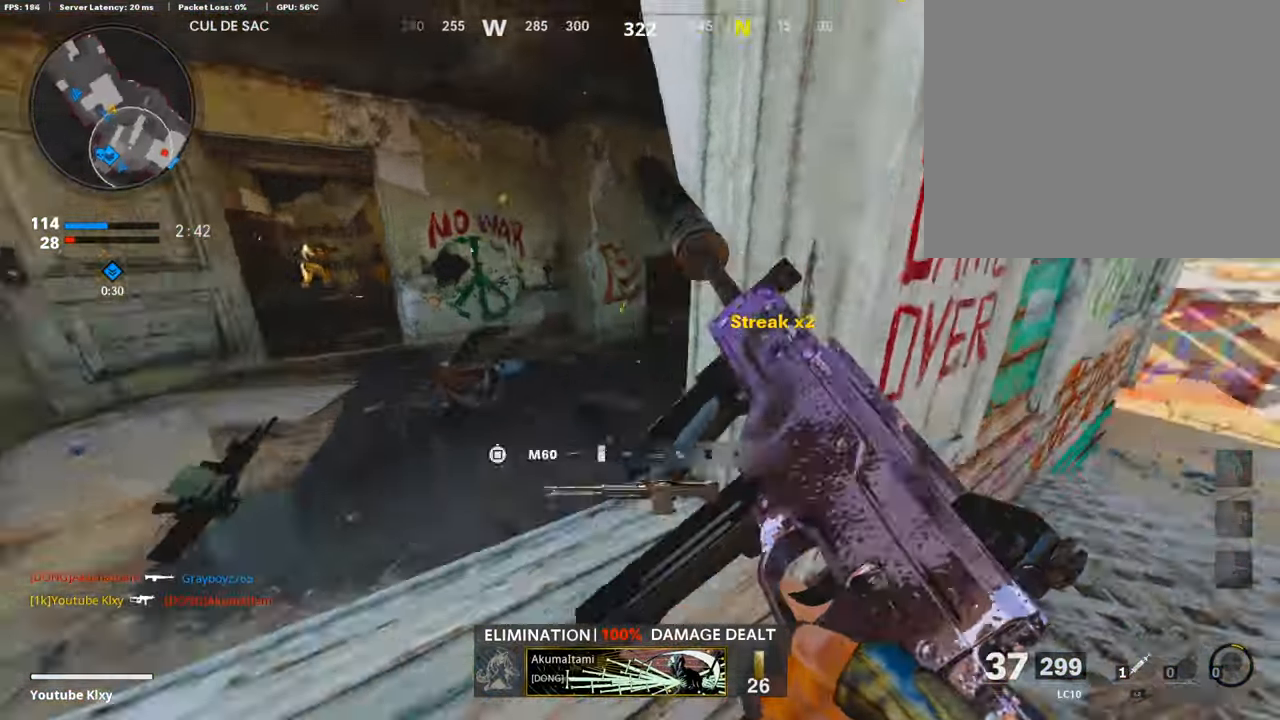
{"buttons": [], "left_stick": "up-right", "right_stick": "right", "events": [[167, "left_stick", "up-left"], [184, "right_stick", "center"], [251, "left_stick", "down-left"], [351, "left_stick", "up-right"], [485, "right_stick", "right"]]}
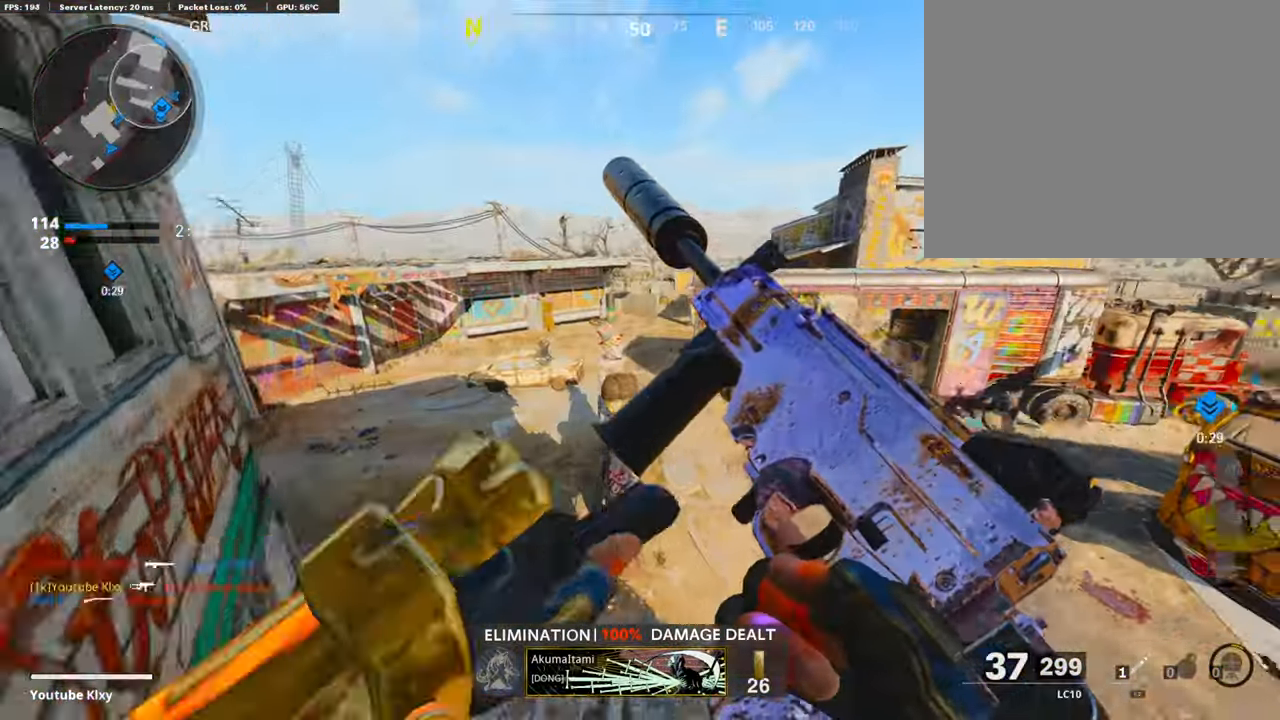
{"buttons": [], "left_stick": "up", "right_stick": "up", "events": [[50, "L3", "down"], [67, "left_stick", "up"], [184, "right_stick", "center"], [218, "R3", "down"], [402, "R3", "up"], [419, "L3", "up"], [419, "right_stick", "up"]]}
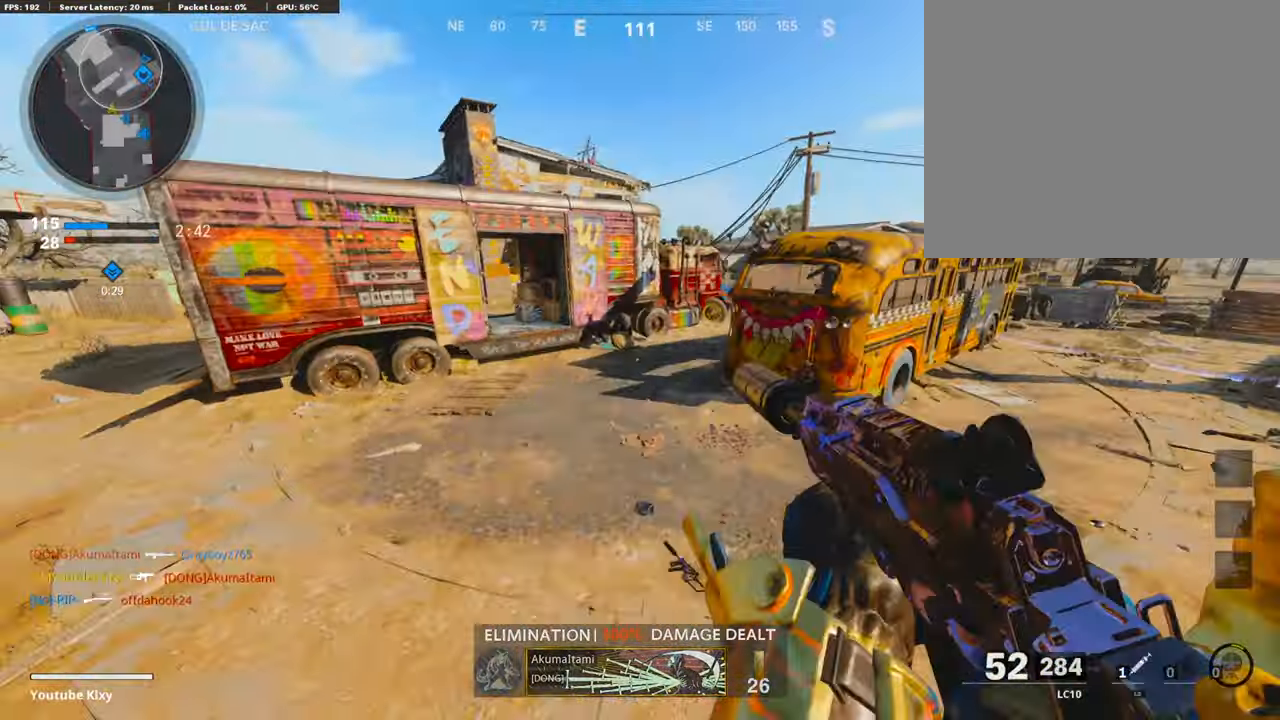
{"buttons": ["L3"], "left_stick": "up", "right_stick": "center", "events": [[218, "right_stick", "center"], [453, "L3", "down"]]}
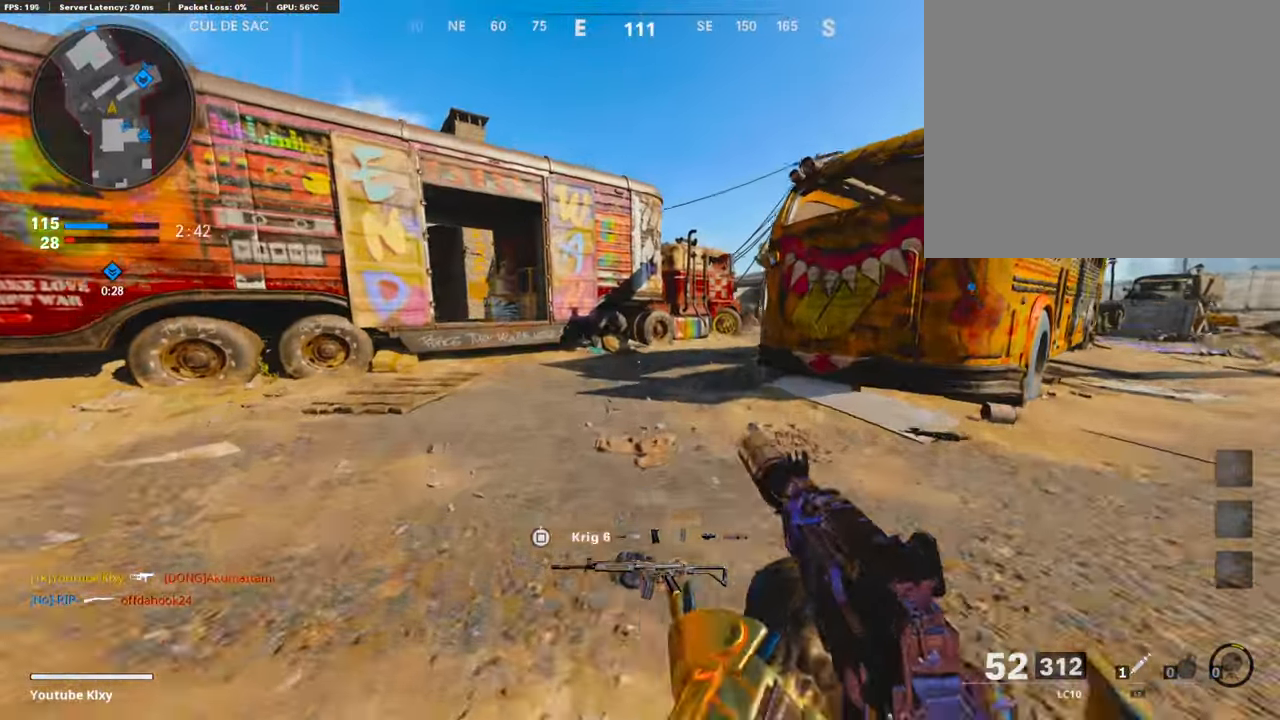
{"buttons": ["R3"], "left_stick": "up", "right_stick": "center", "events": [[50, "L3", "up"], [117, "L3", "down"], [301, "right_stick", "right"], [318, "L3", "up"], [418, "R3", "down"], [469, "right_stick", "center"]]}
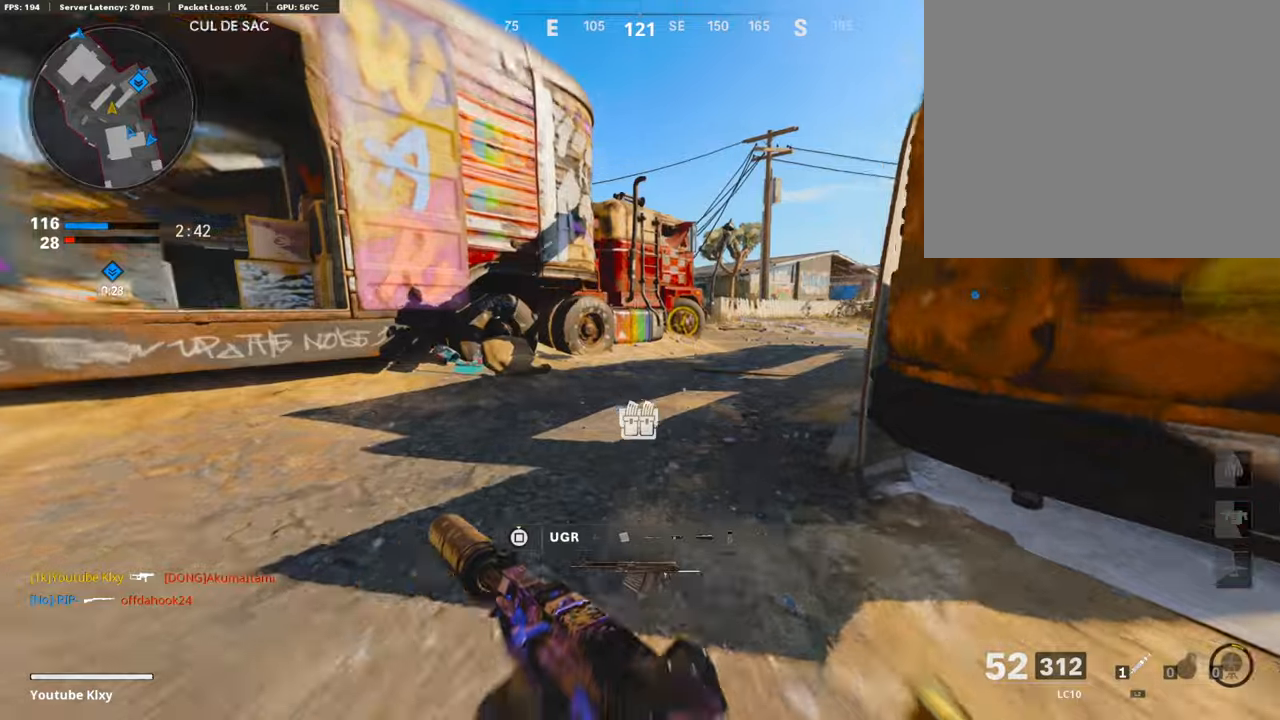
{"buttons": [], "left_stick": "up-right", "right_stick": "center", "events": [[51, "R3", "up"], [51, "right_stick", "right"], [101, "left_stick", "up-right"], [151, "L3", "down"], [151, "R3", "down"], [151, "right_stick", "up-right"], [235, "R3", "up"], [252, "right_stick", "center"], [268, "L3", "up"]]}
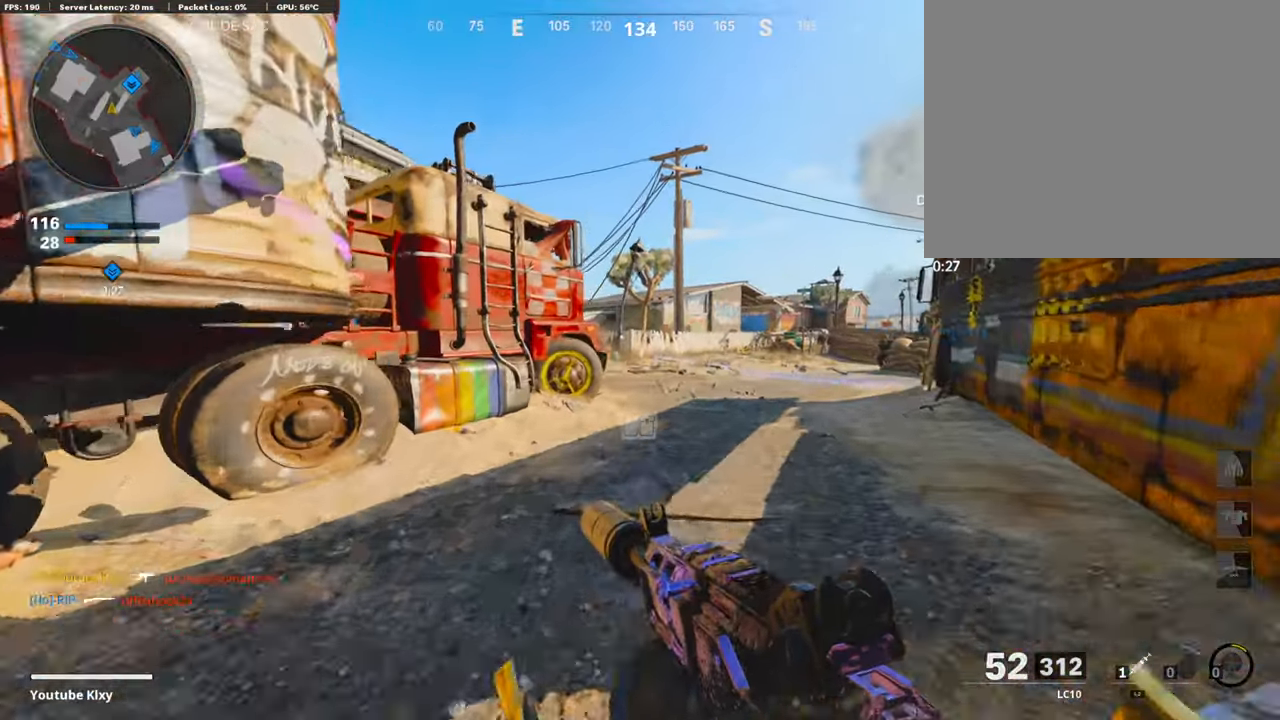
{"buttons": [], "left_stick": "up-right", "right_stick": "left", "events": [[17, "right_stick", "left"], [368, "R3", "down"], [469, "R3", "up"]]}
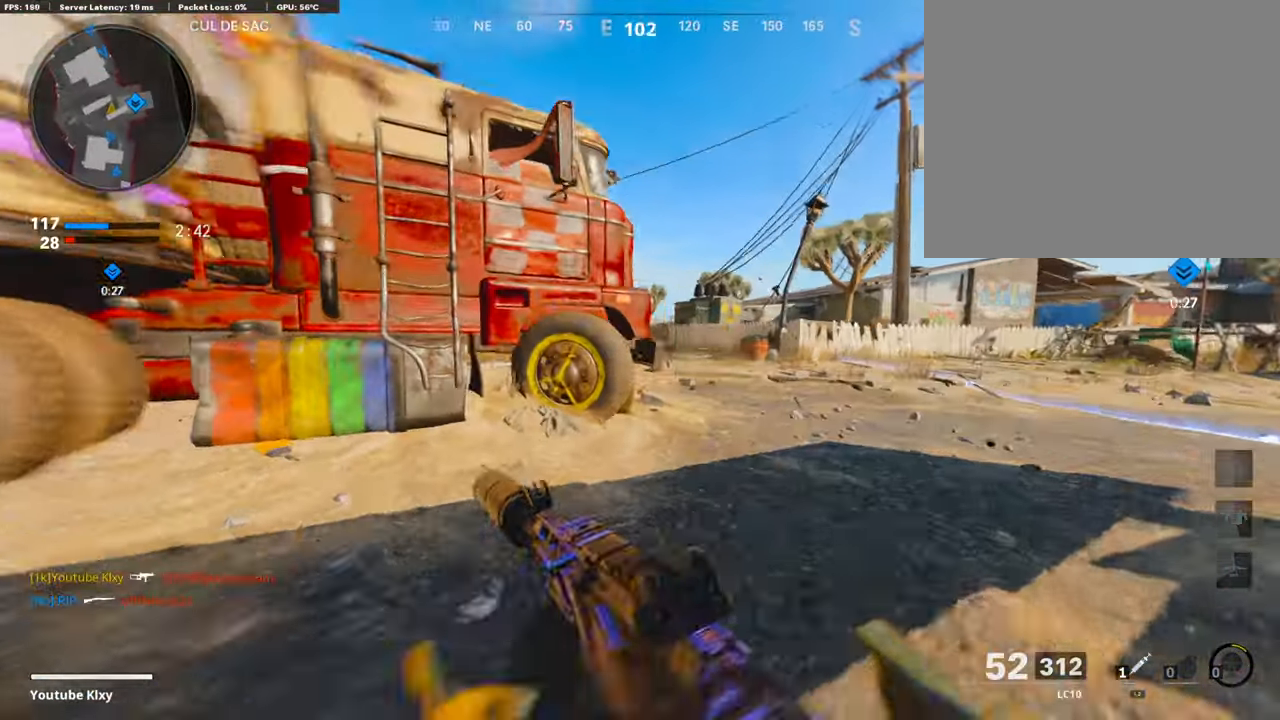
{"buttons": ["L1"], "left_stick": "up-right", "right_stick": "left", "events": [[84, "R3", "down"], [151, "L3", "down"], [168, "R3", "up"], [218, "L1", "down"], [218, "L3", "up"], [335, "right_stick", "center"], [419, "right_stick", "left"]]}
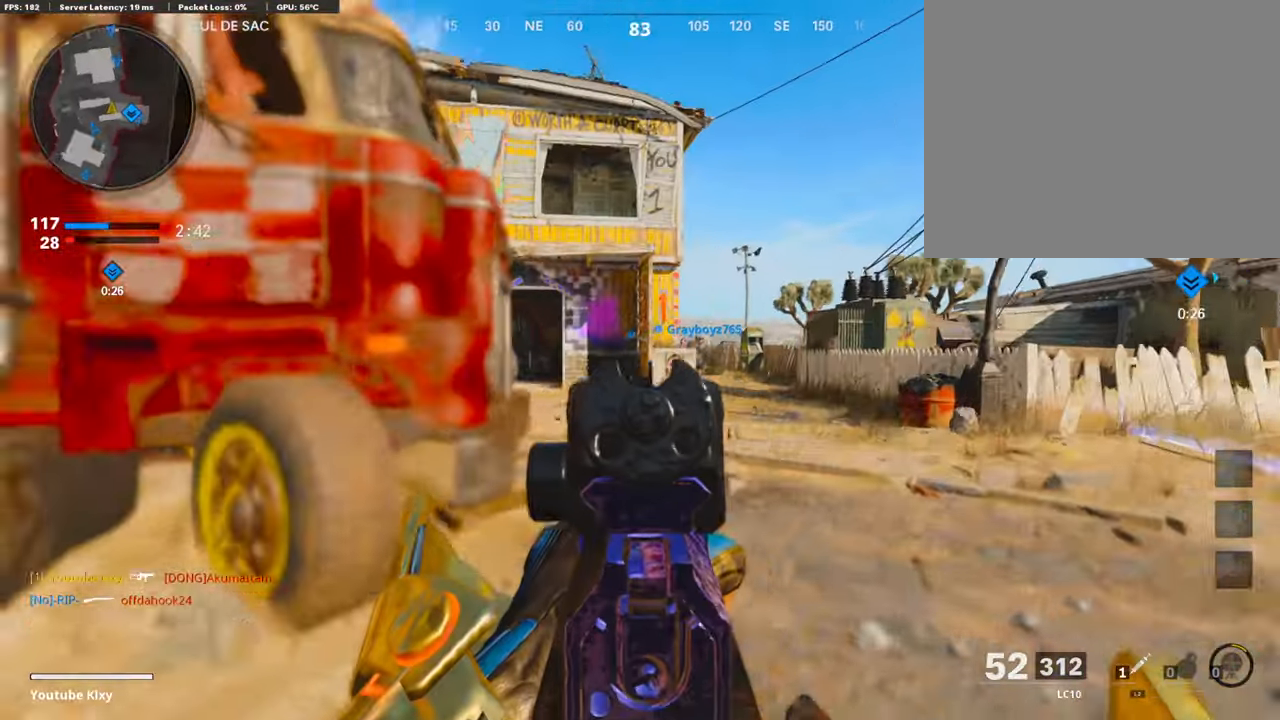
{"buttons": ["L3"], "left_stick": "up-right", "right_stick": "center", "events": [[84, "right_stick", "center"], [134, "right_stick", "left"], [352, "L1", "up"], [418, "L3", "down"], [418, "right_stick", "center"]]}
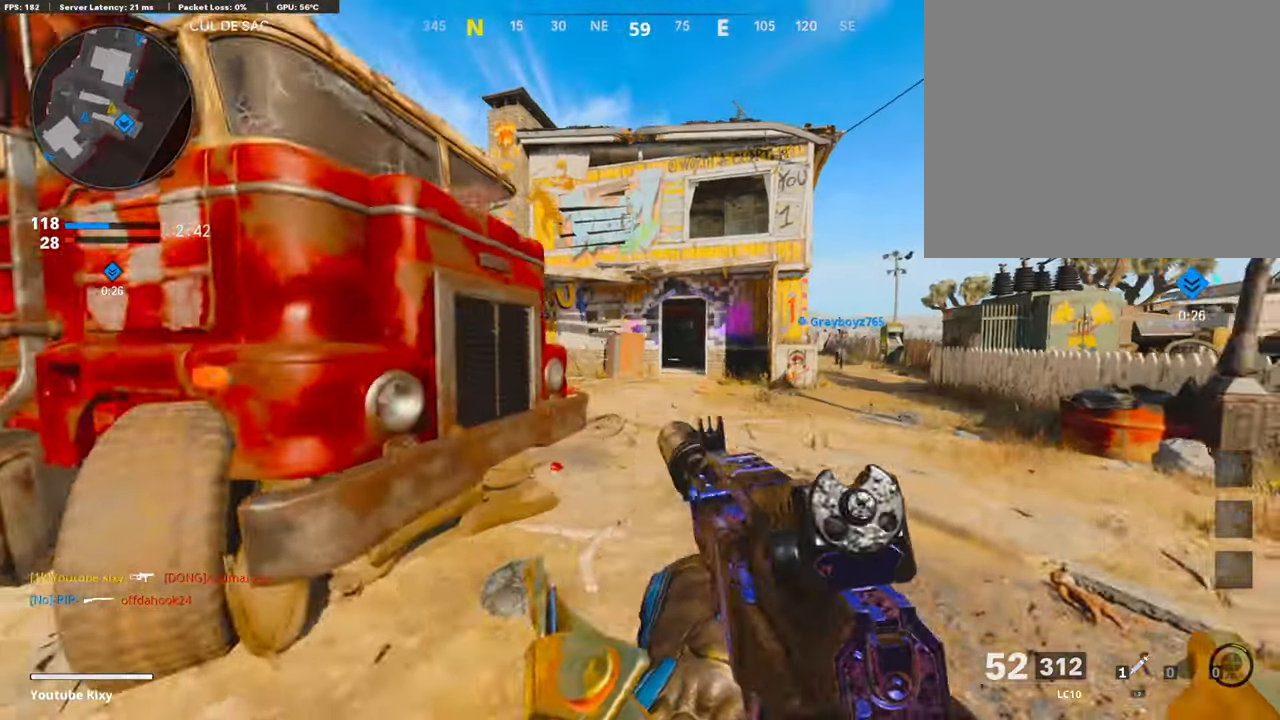
{"buttons": ["L1", "R3"], "left_stick": "up-right", "right_stick": "left", "events": [[101, "right_stick", "left"], [268, "R3", "down"], [352, "L3", "up"], [369, "R3", "up"], [452, "R3", "down"], [486, "L1", "down"]]}